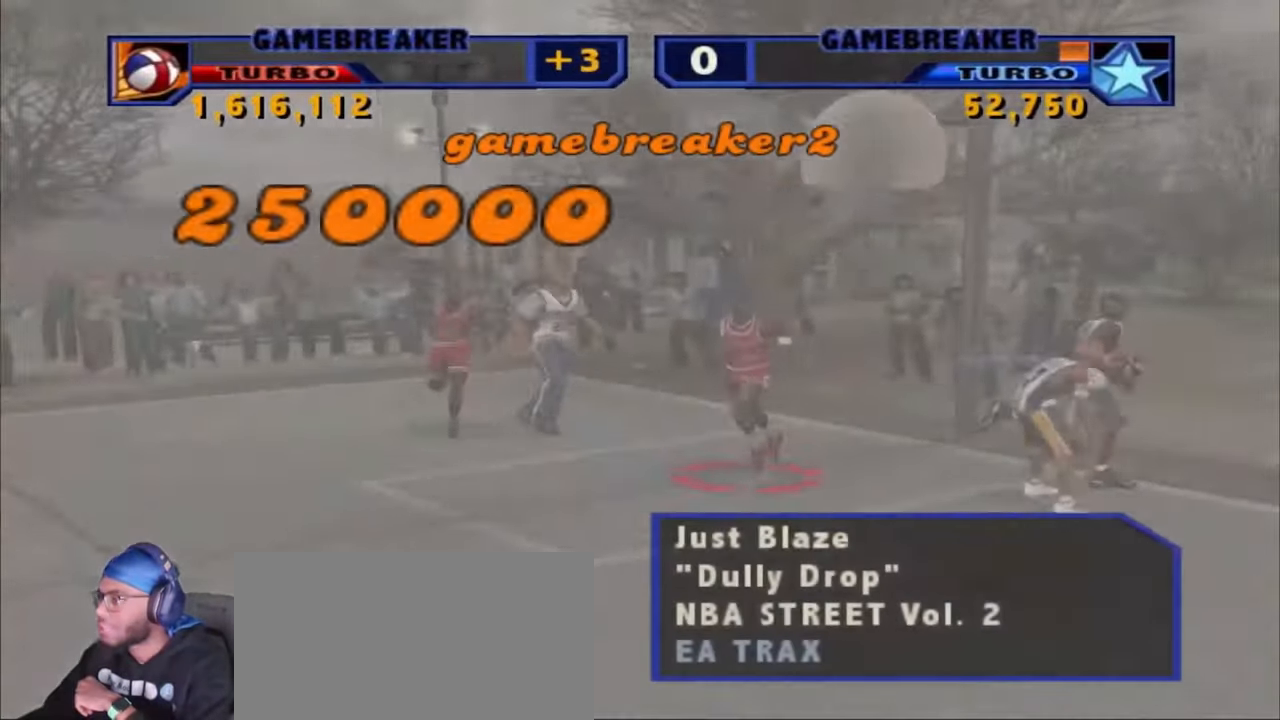
Gameplay with a controller (PlayStation layout); each line is a JSON object with the inputs held at the frame after it. "events" lists button and stick changes between this image and that frame as [ms after this image, input, new state], when the widget could be followed in between. Not read: L1 R1.
{"buttons": [], "left_stick": "center", "right_stick": "center", "events": []}
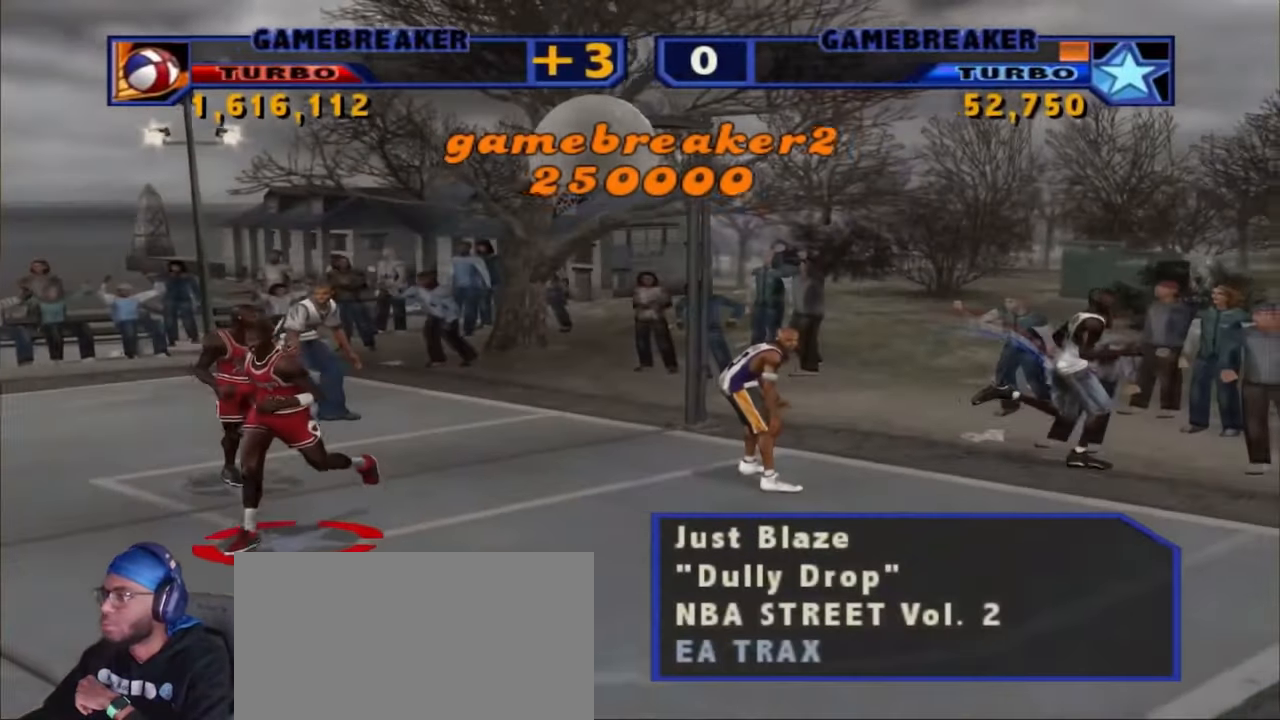
{"buttons": [], "left_stick": "center", "right_stick": "center", "events": []}
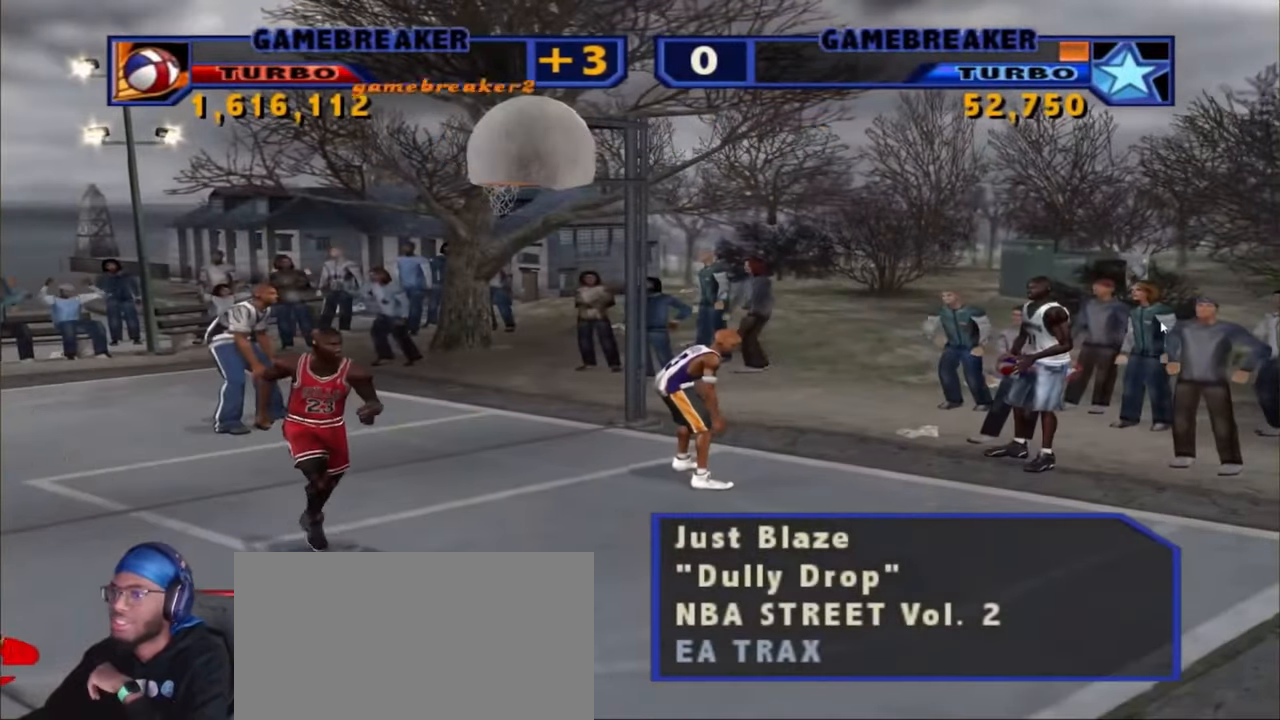
{"buttons": [], "left_stick": "center", "right_stick": "center", "events": []}
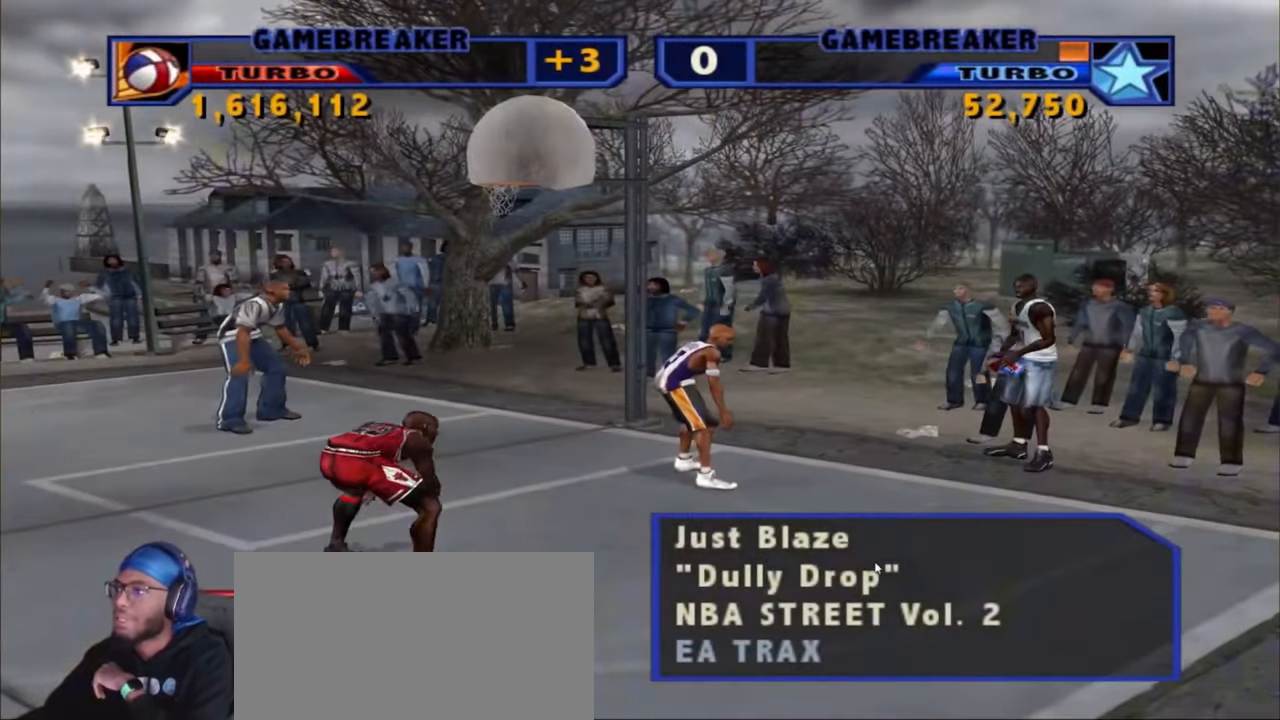
{"buttons": [], "left_stick": "center", "right_stick": "center", "events": []}
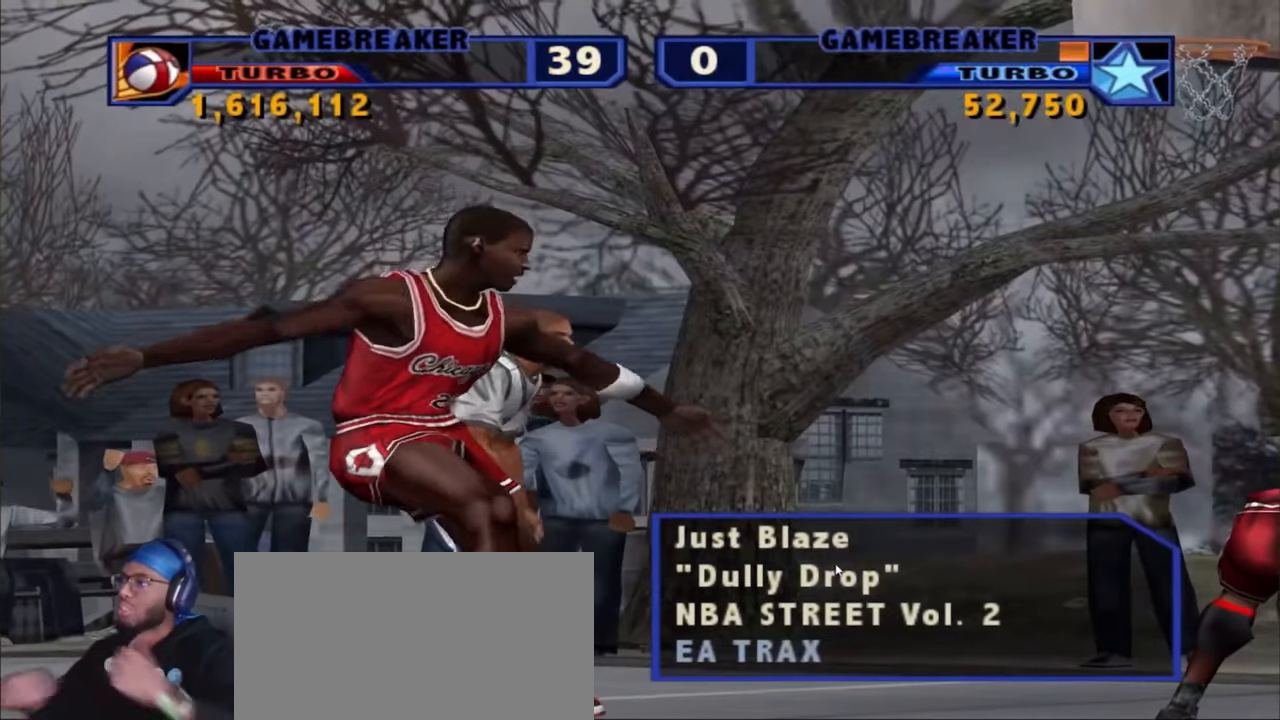
{"buttons": [], "left_stick": "center", "right_stick": "center", "events": []}
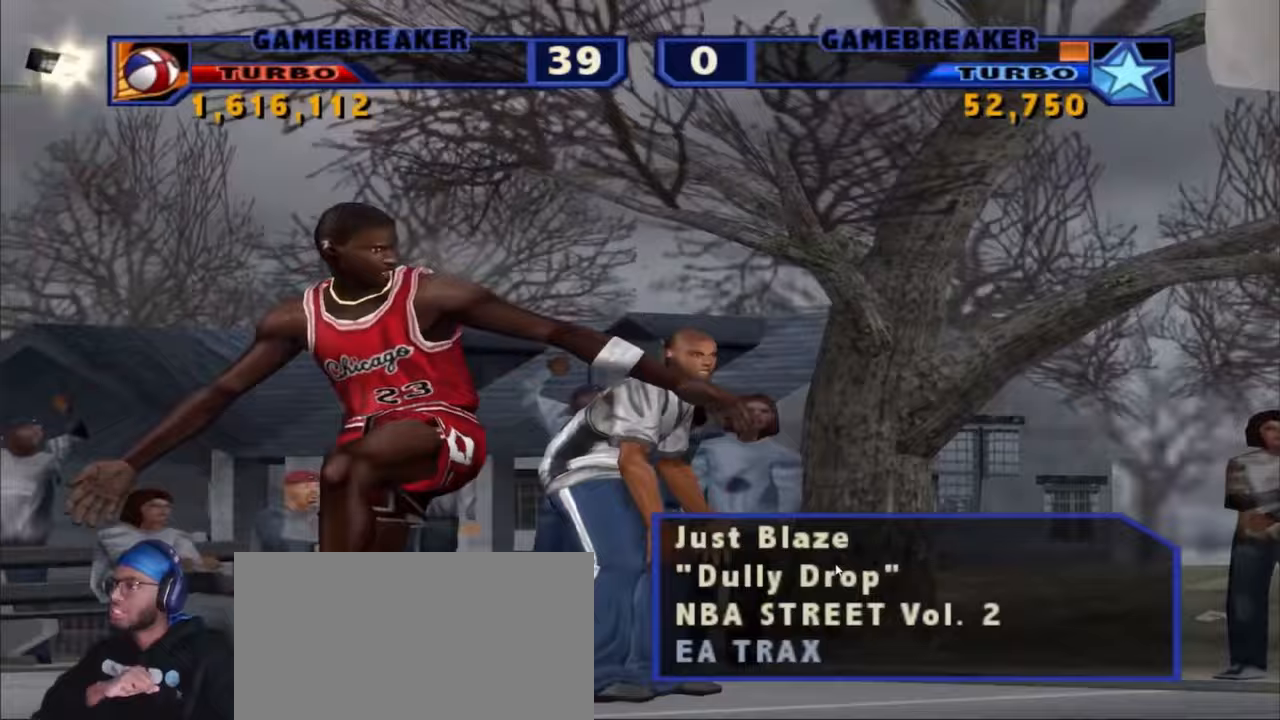
{"buttons": [], "left_stick": "center", "right_stick": "center", "events": []}
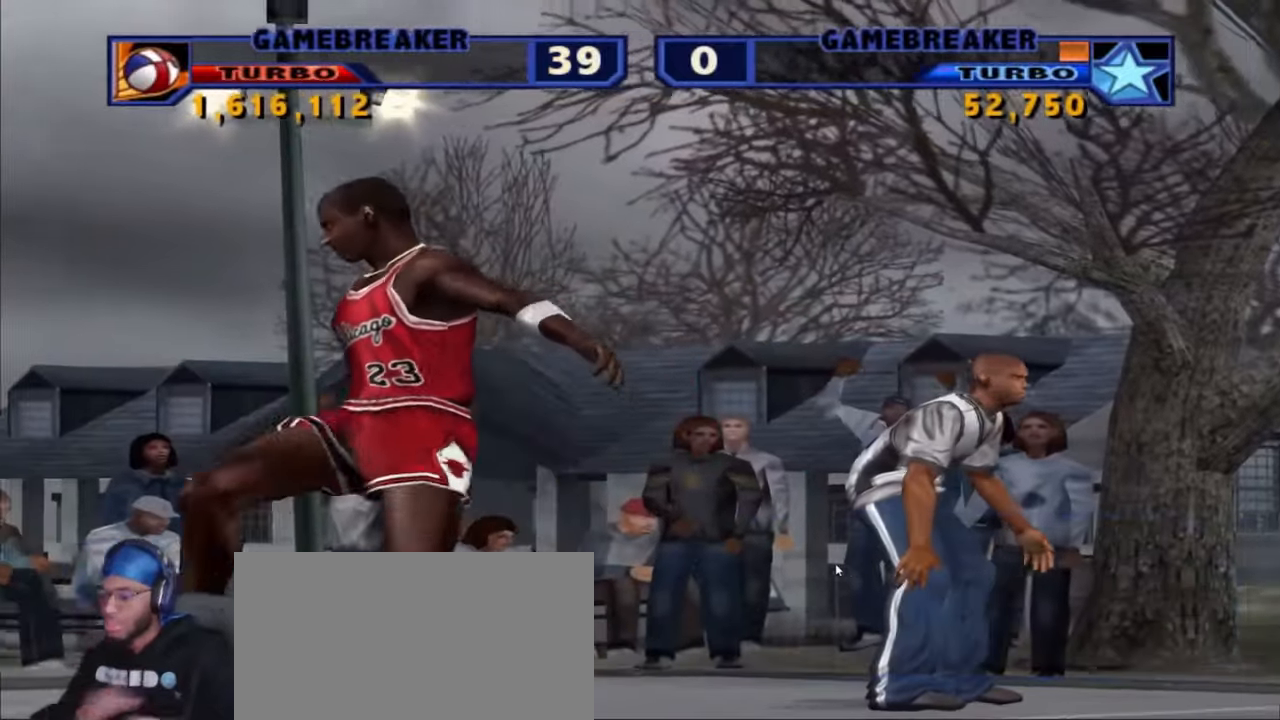
{"buttons": [], "left_stick": "center", "right_stick": "center", "events": []}
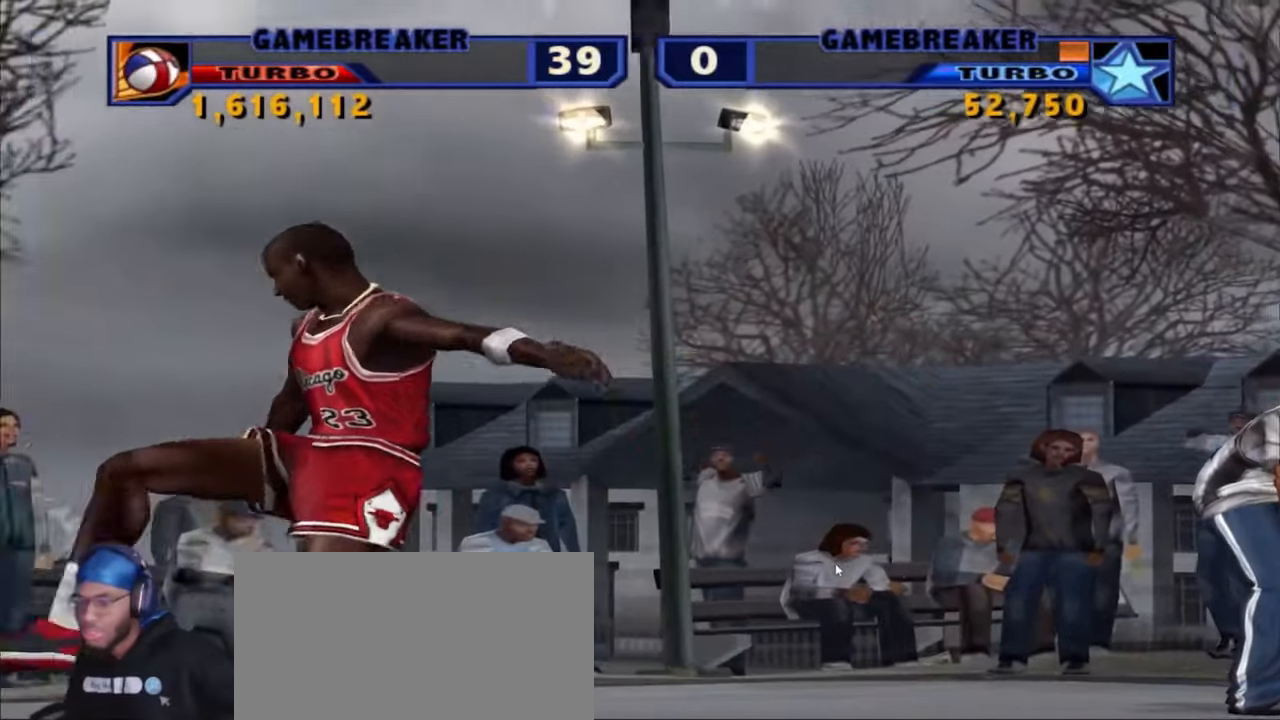
{"buttons": ["CROSS"], "left_stick": "center", "right_stick": "center", "events": [[267, "CROSS", "down"], [300, "CROSS", "up"], [500, "CROSS", "down"]]}
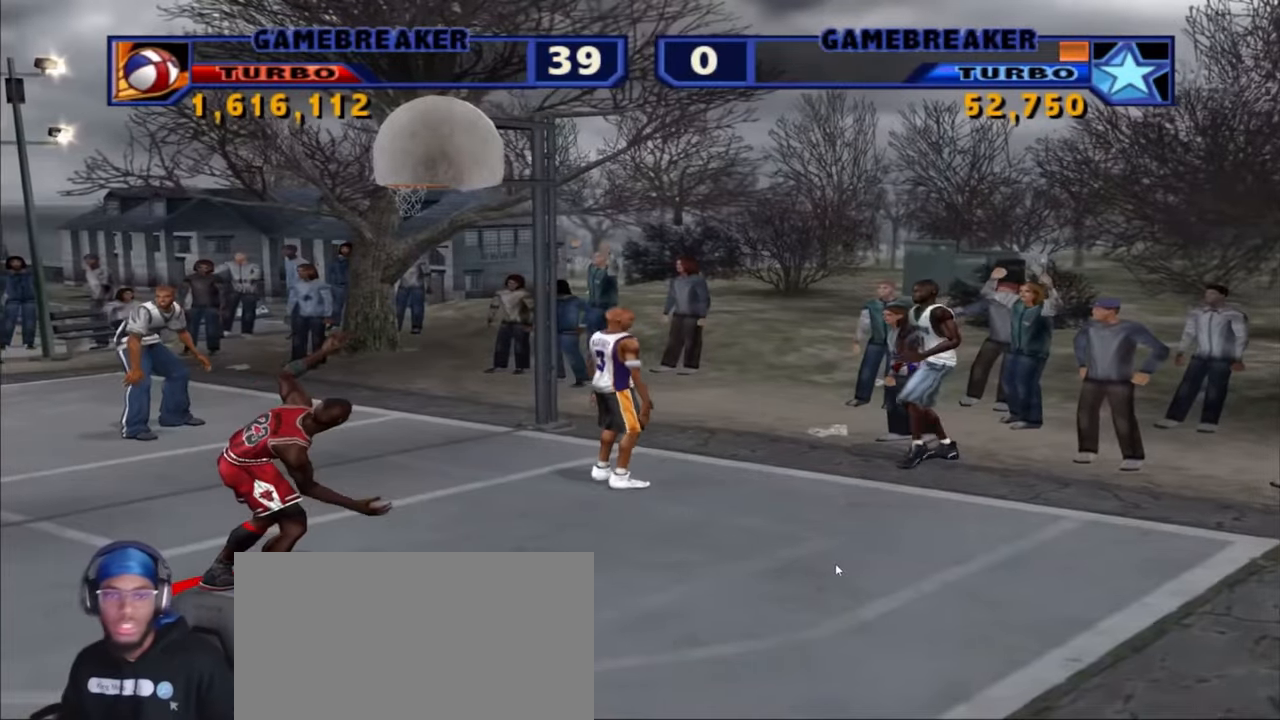
{"buttons": [], "left_stick": "left", "right_stick": "center", "events": [[33, "left_stick", "left"], [83, "CROSS", "up"], [250, "CROSS", "down"], [367, "CROSS", "up"]]}
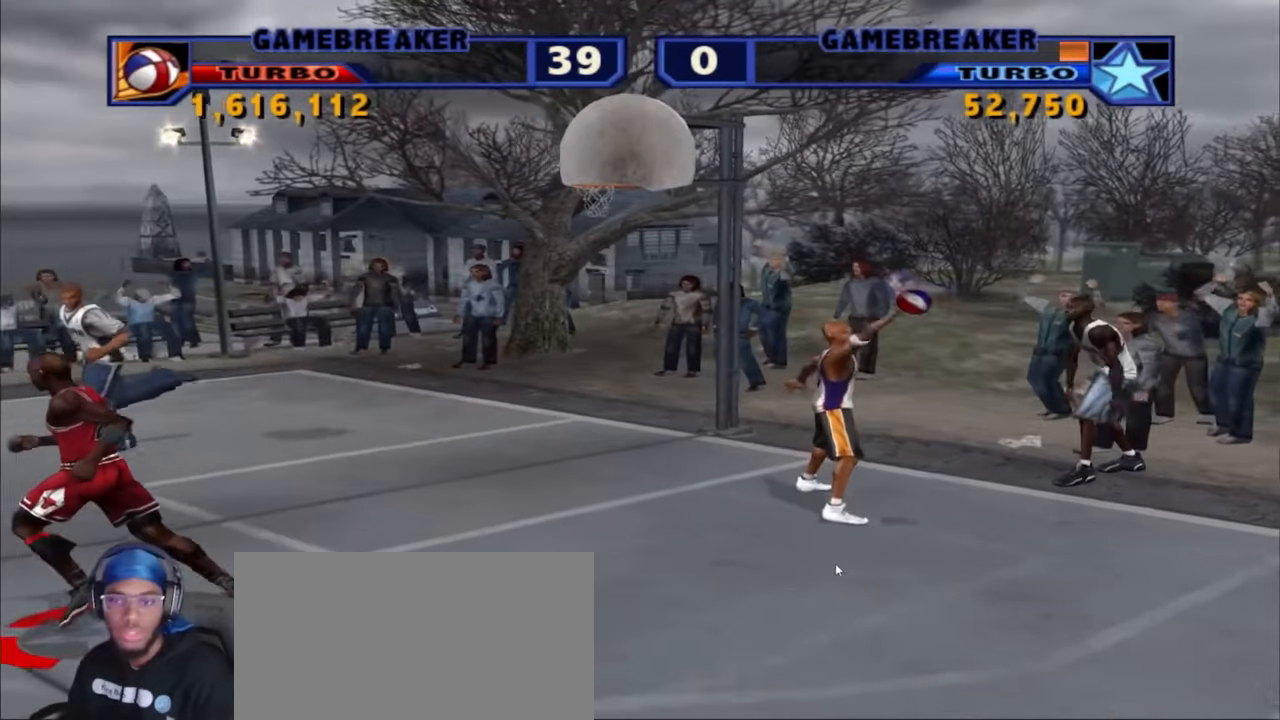
{"buttons": [], "left_stick": "left", "right_stick": "center", "events": []}
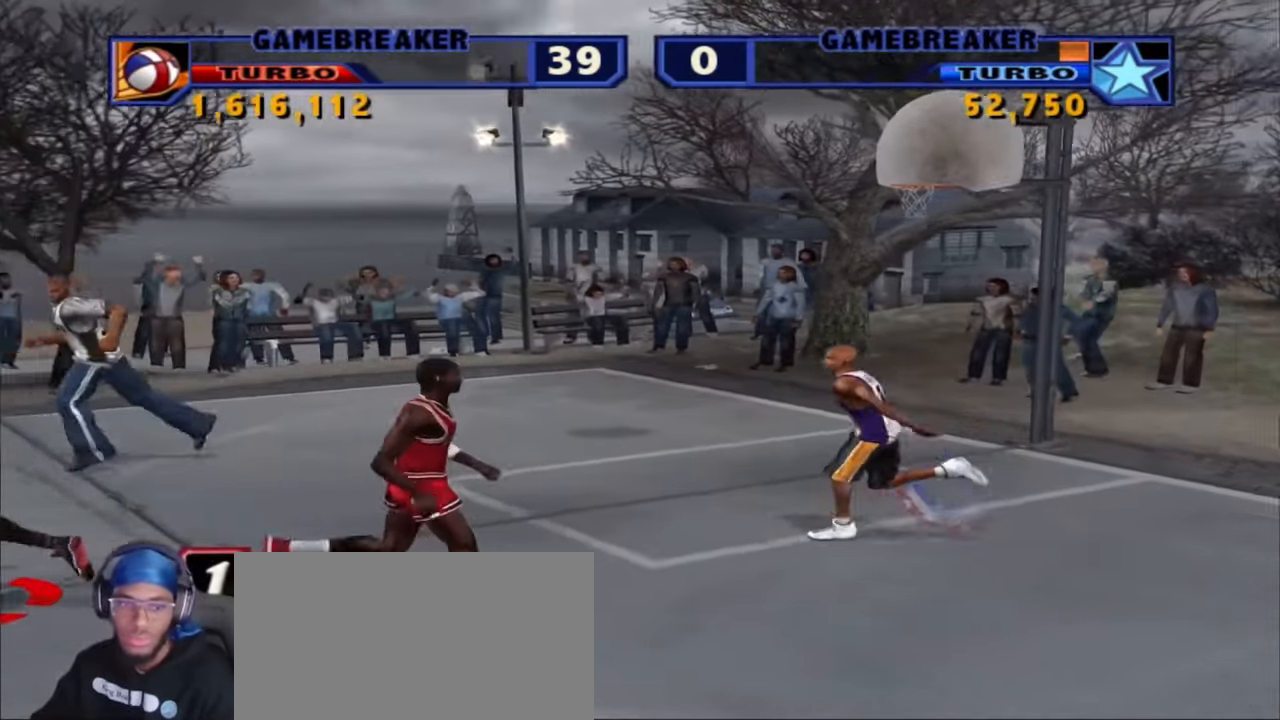
{"buttons": [], "left_stick": "up-right", "right_stick": "center", "events": [[300, "left_stick", "down"], [400, "left_stick", "up-right"]]}
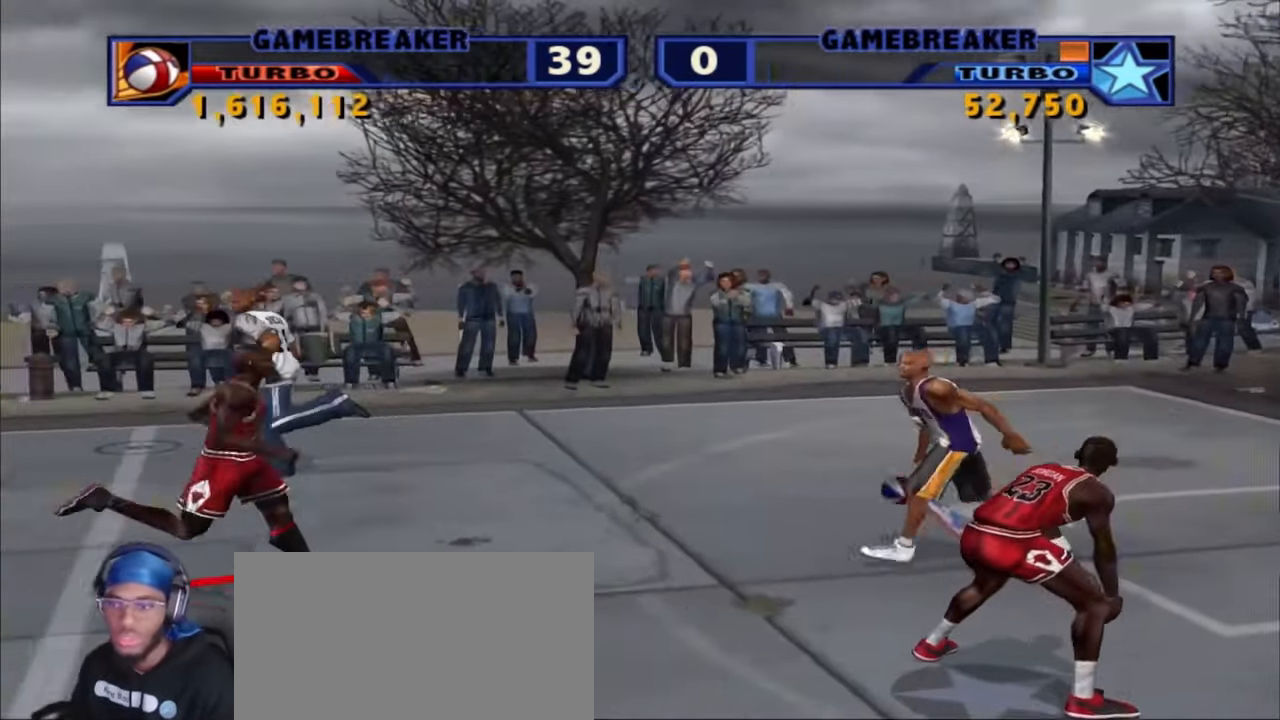
{"buttons": ["R2"], "left_stick": "down-left", "right_stick": "center", "events": [[250, "left_stick", "down-left"], [400, "R2", "down"]]}
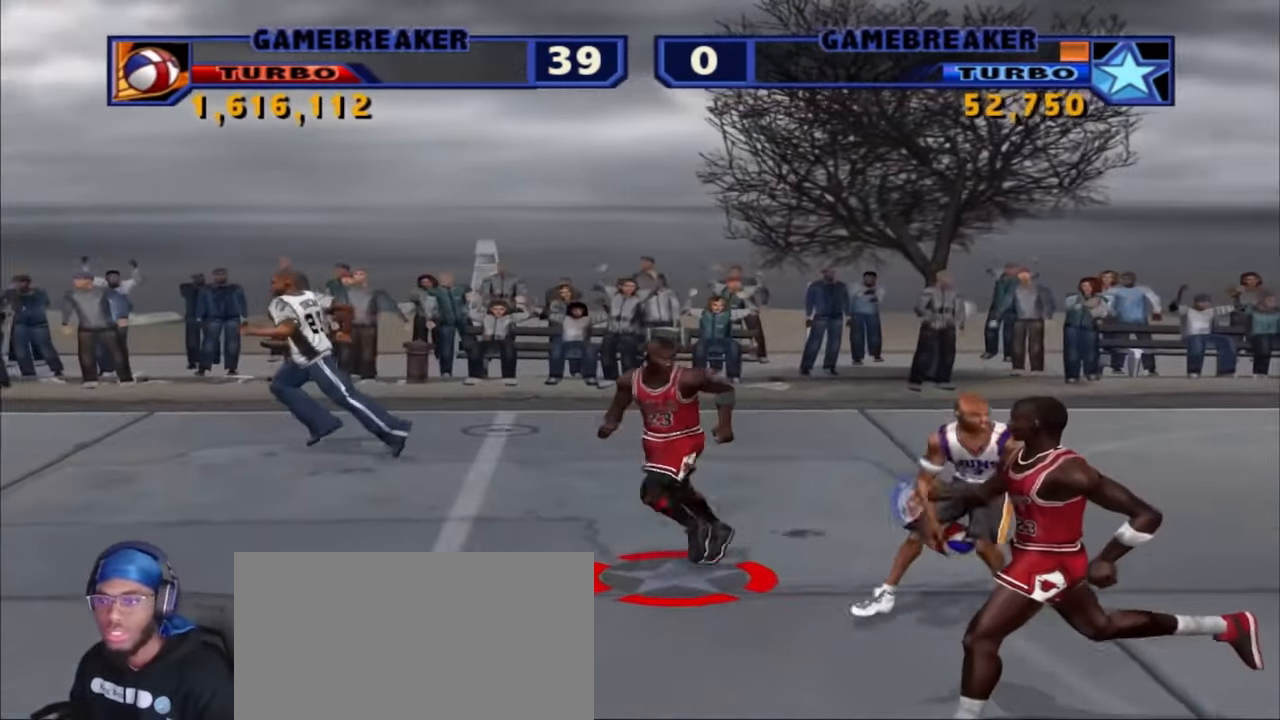
{"buttons": ["R2"], "left_stick": "up-left", "right_stick": "center", "events": [[117, "left_stick", "down"], [267, "left_stick", "up-left"]]}
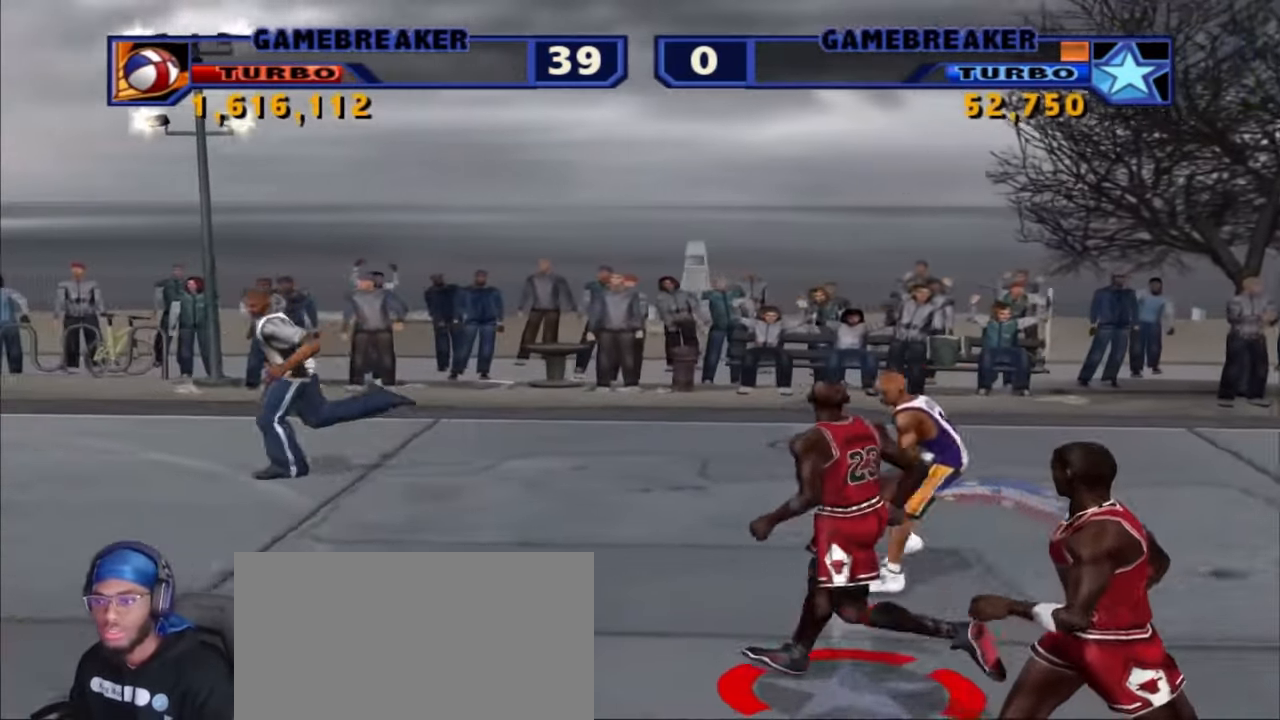
{"buttons": ["R2"], "left_stick": "up-left", "right_stick": "center", "events": []}
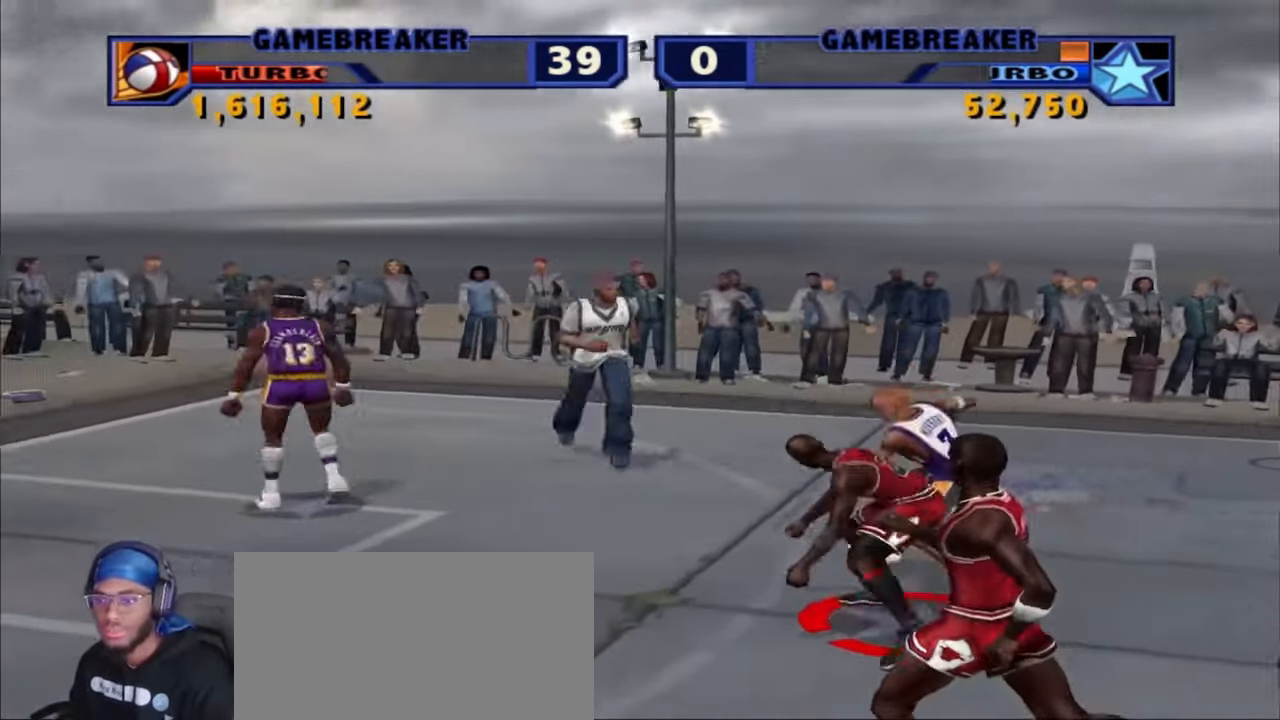
{"buttons": ["L2", "R2", "L3"], "left_stick": "up-left", "right_stick": "center", "events": [[283, "R2", "up"], [400, "R2", "down"], [417, "L2", "down"], [433, "L3", "down"]]}
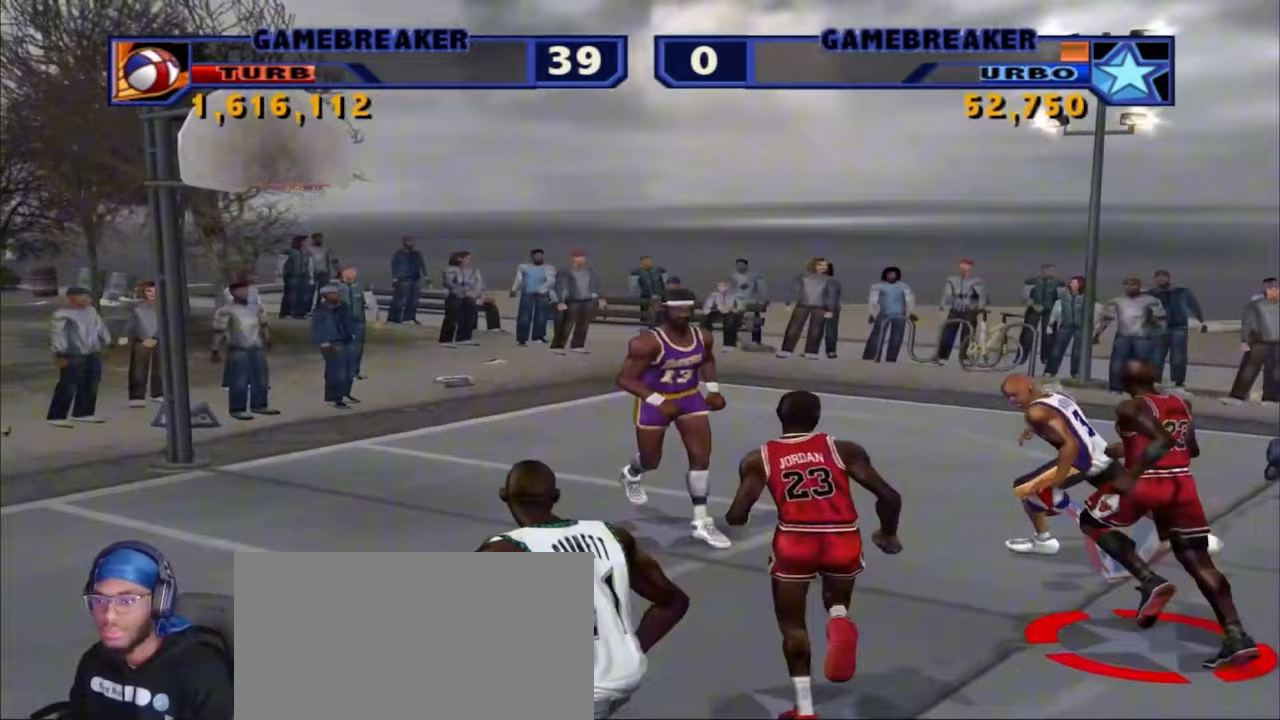
{"buttons": [], "left_stick": "up", "right_stick": "center", "events": [[17, "SQUARE", "down"], [117, "L3", "up"], [150, "SQUARE", "up"], [217, "L2", "up"], [250, "R2", "up"], [317, "left_stick", "right"], [467, "left_stick", "up"]]}
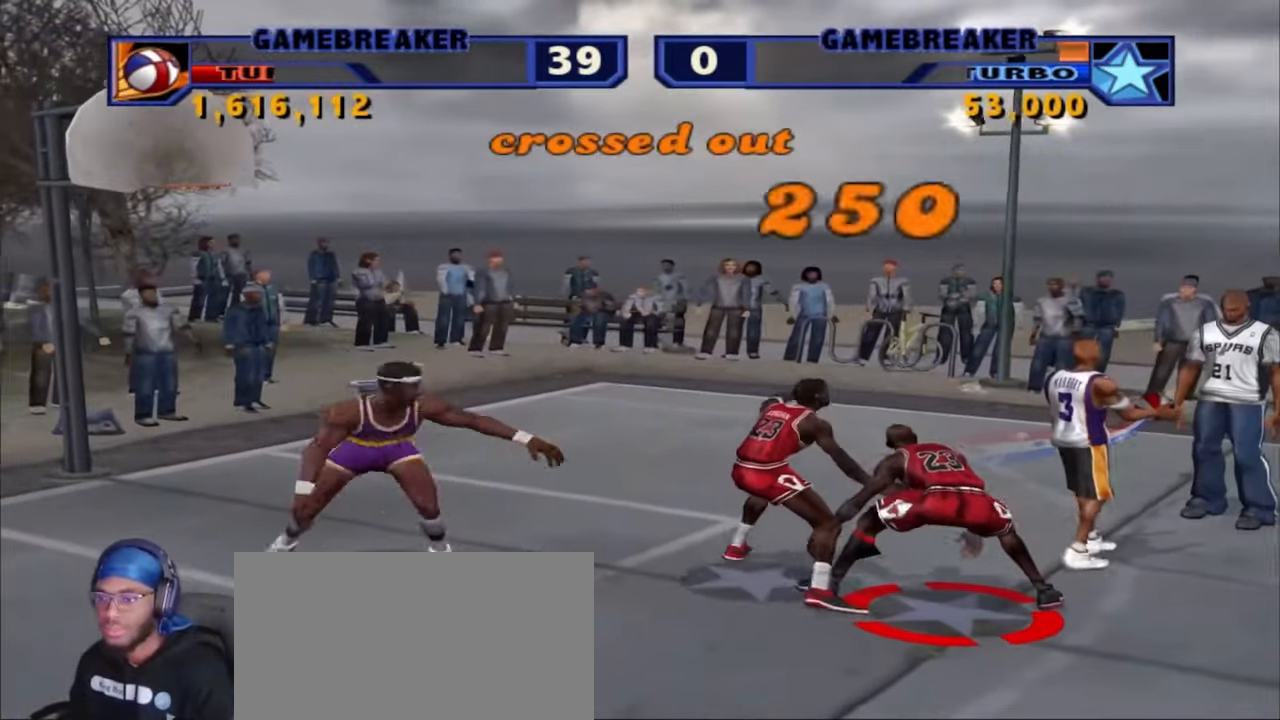
{"buttons": ["CROSS"], "left_stick": "up-right", "right_stick": "center", "events": [[183, "left_stick", "center"], [317, "left_stick", "up-right"], [433, "CROSS", "down"]]}
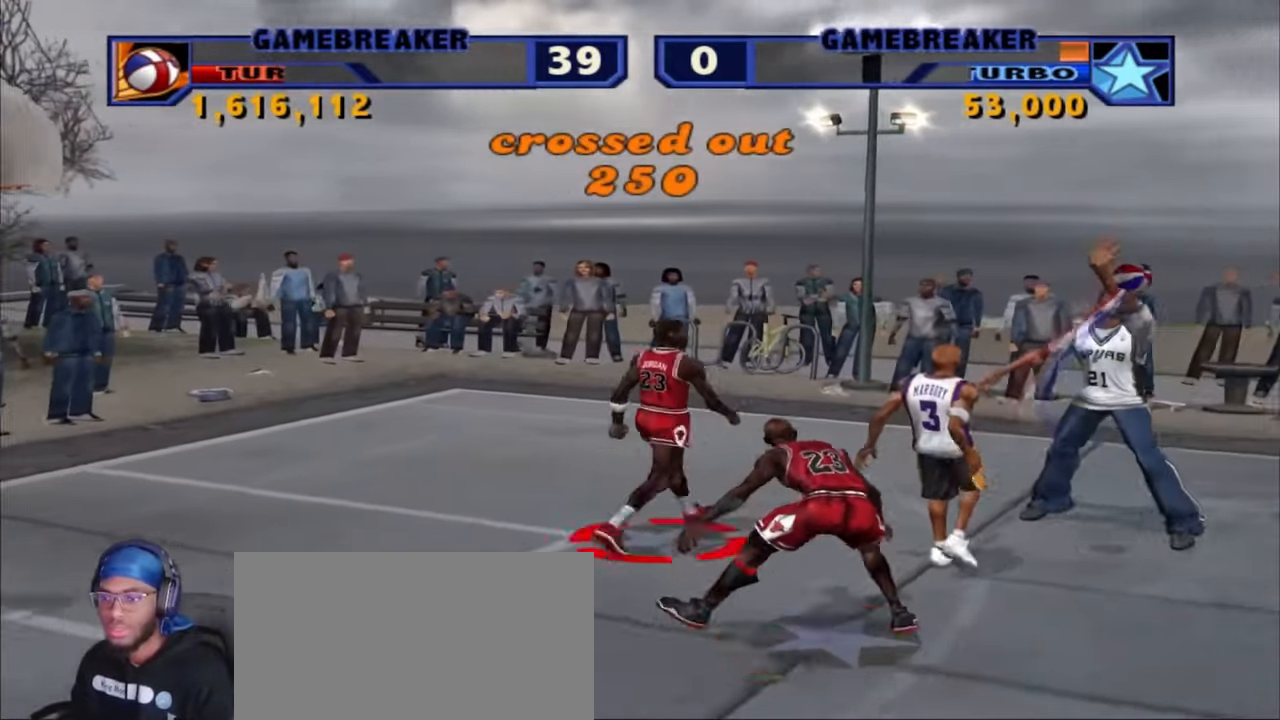
{"buttons": [], "left_stick": "right", "right_stick": "center", "events": [[17, "R2", "down"], [33, "CROSS", "up"], [100, "left_stick", "right"], [233, "SQUARE", "down"], [350, "SQUARE", "up"], [417, "SQUARE", "down"], [433, "R2", "up"], [483, "SQUARE", "up"]]}
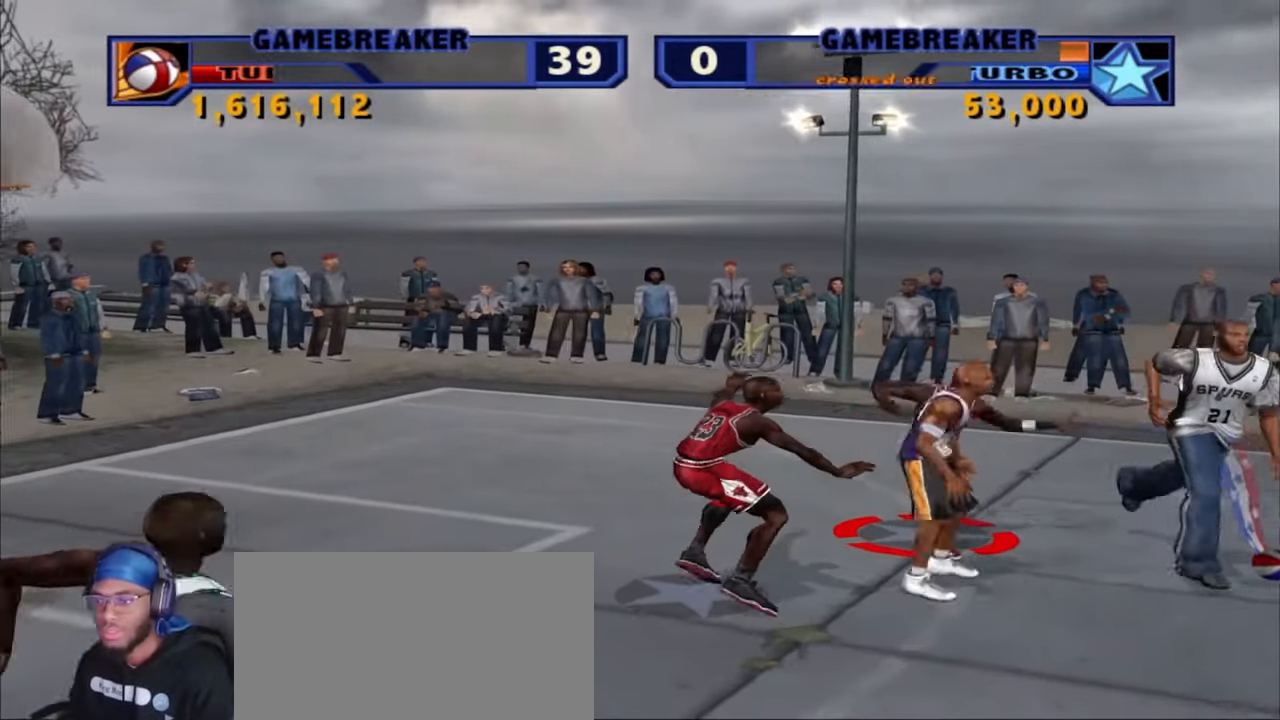
{"buttons": ["R2"], "left_stick": "down-left", "right_stick": "center", "events": [[17, "left_stick", "down-left"], [67, "SQUARE", "down"], [150, "SQUARE", "up"], [250, "R2", "down"]]}
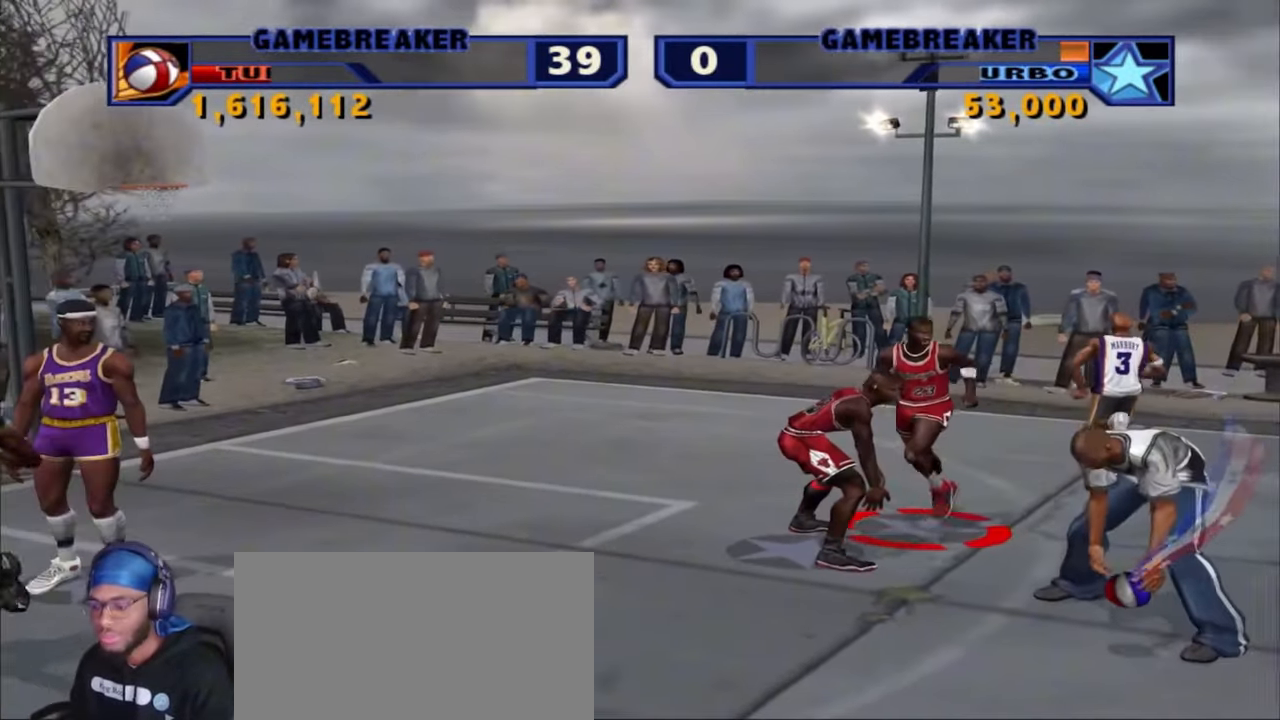
{"buttons": ["SQUARE"], "left_stick": "down", "right_stick": "center", "events": [[100, "left_stick", "down"], [167, "SQUARE", "down"], [283, "SQUARE", "up"], [333, "SQUARE", "down"], [383, "R2", "up"], [433, "SQUARE", "up"], [500, "SQUARE", "down"]]}
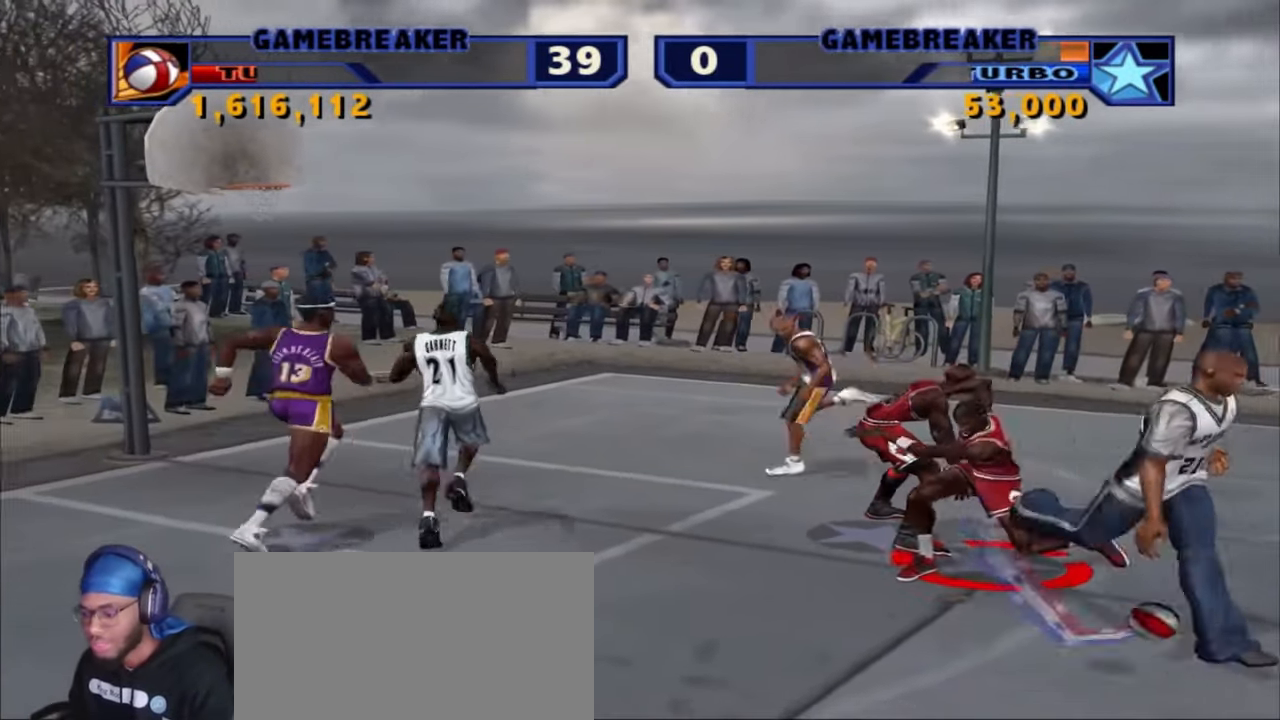
{"buttons": ["R2"], "left_stick": "down", "right_stick": "center", "events": [[100, "SQUARE", "up"], [283, "R2", "down"]]}
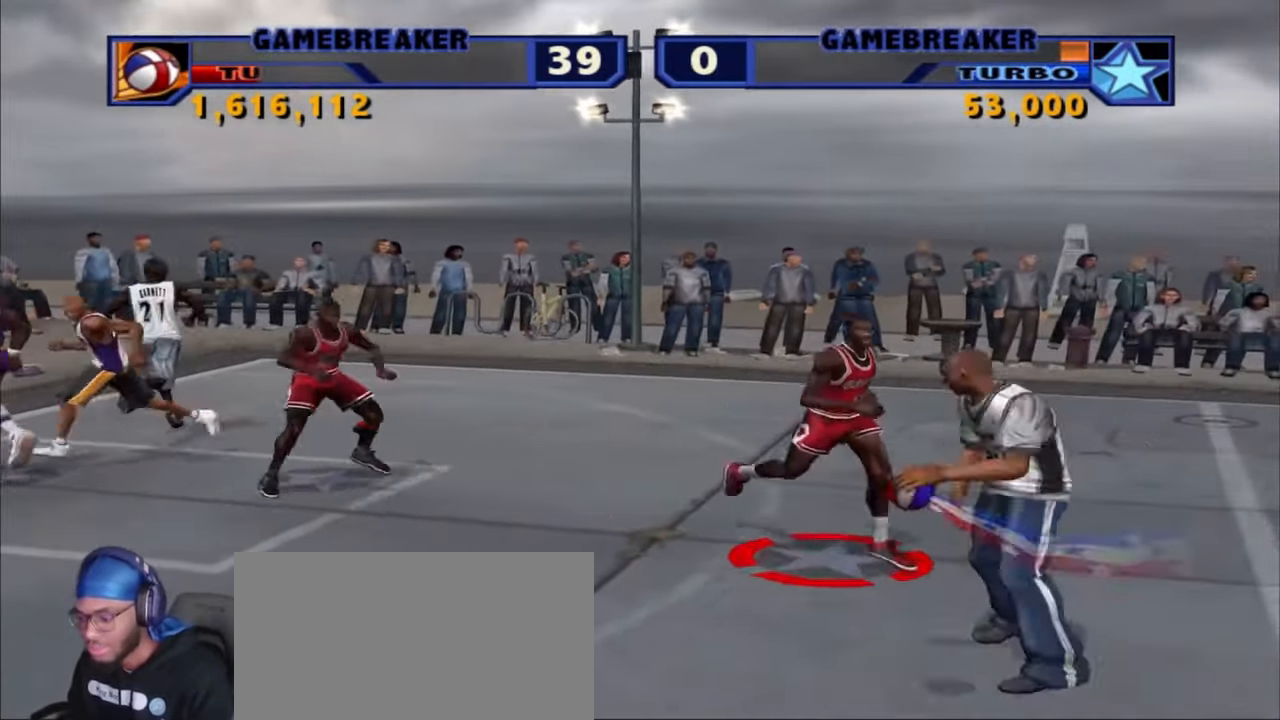
{"buttons": ["SQUARE"], "left_stick": "down", "right_stick": "center", "events": [[133, "SQUARE", "down"], [250, "SQUARE", "up"], [283, "R2", "up"], [317, "SQUARE", "down"], [400, "SQUARE", "up"], [467, "SQUARE", "down"]]}
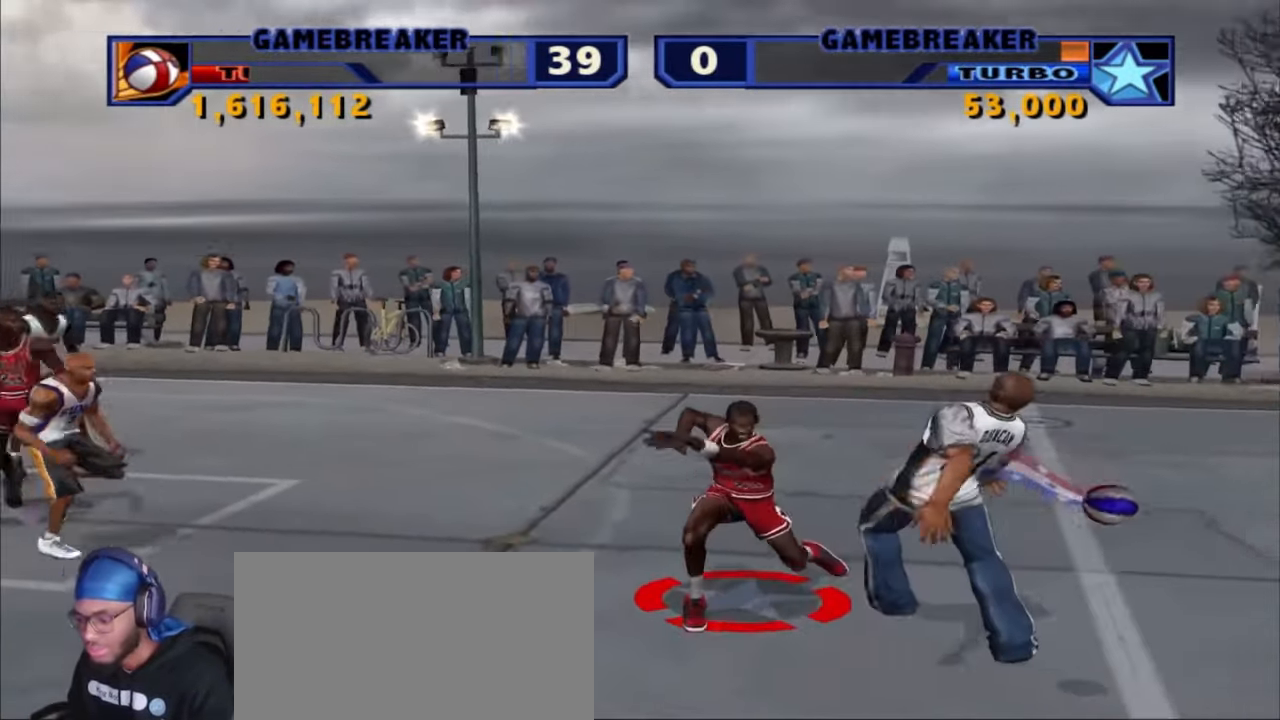
{"buttons": [], "left_stick": "down", "right_stick": "center", "events": [[83, "SQUARE", "up"], [167, "R2", "down"], [300, "R2", "up"], [350, "R2", "down"], [483, "R2", "up"]]}
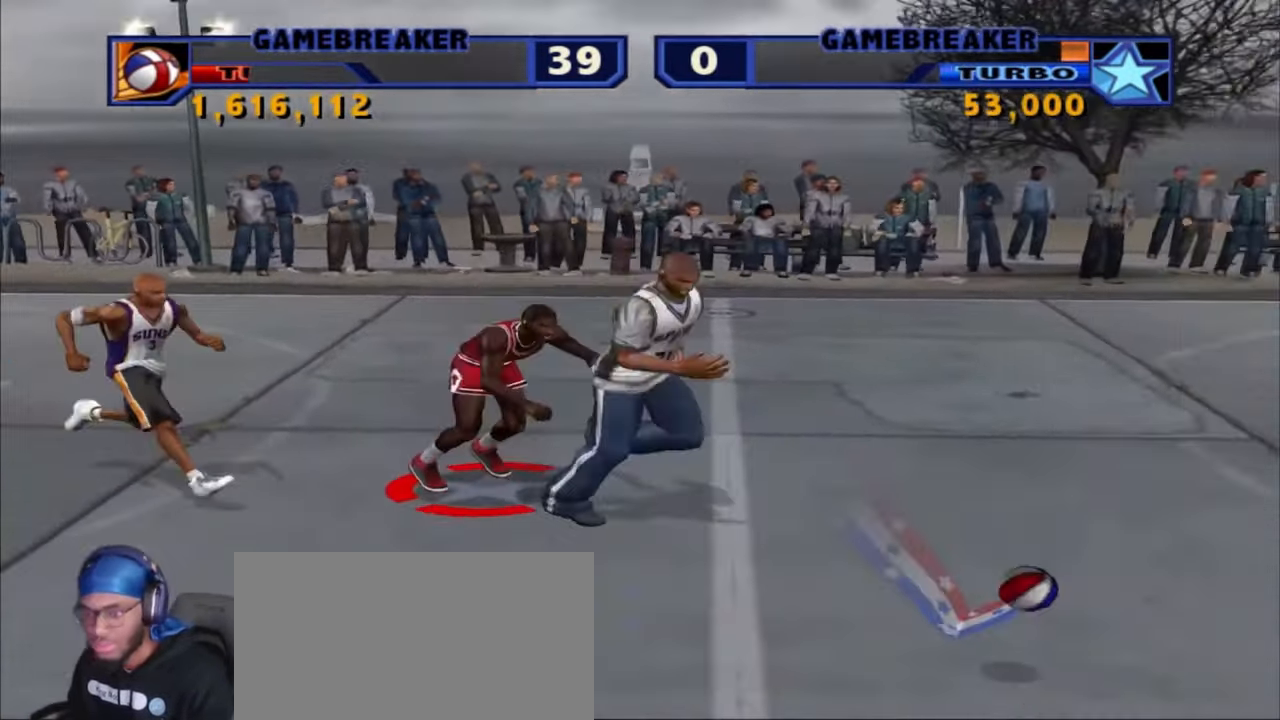
{"buttons": [], "left_stick": "down-right", "right_stick": "center", "events": [[17, "left_stick", "down-right"], [50, "R2", "down"], [200, "R2", "up"]]}
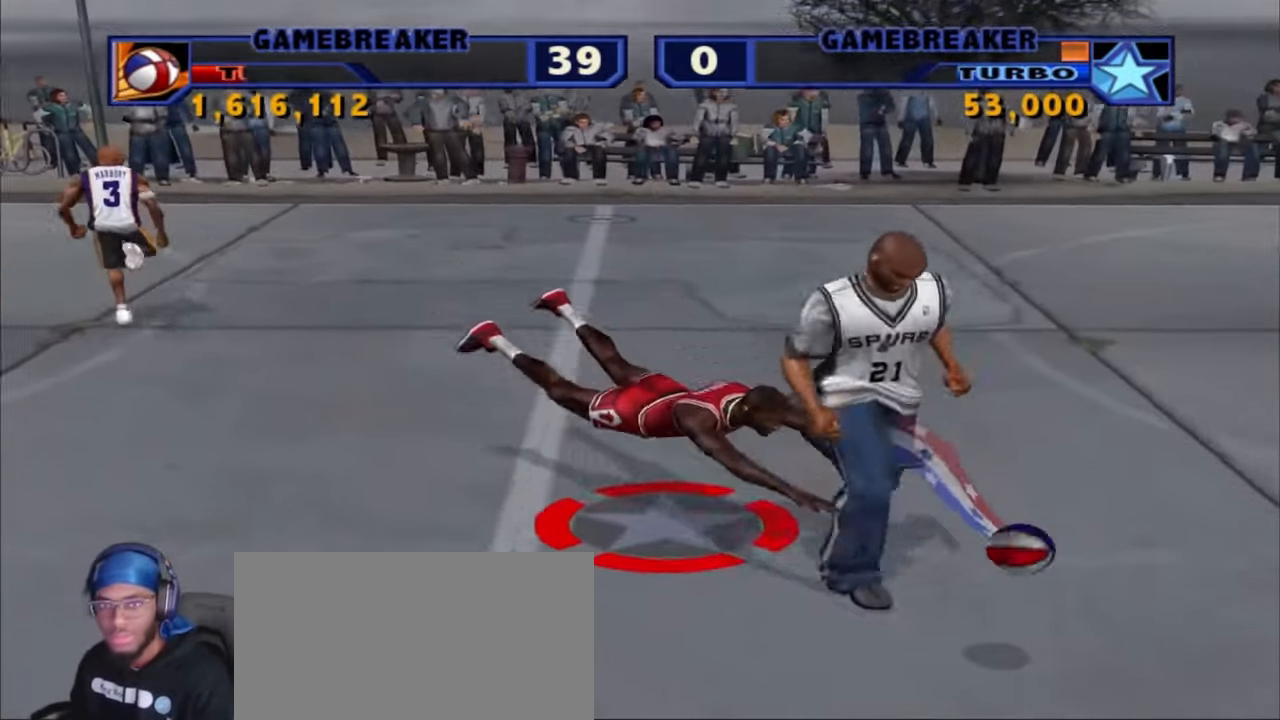
{"buttons": [], "left_stick": "left", "right_stick": "center", "events": [[333, "left_stick", "down-left"], [350, "SQUARE", "down"], [383, "left_stick", "left"], [450, "SQUARE", "up"]]}
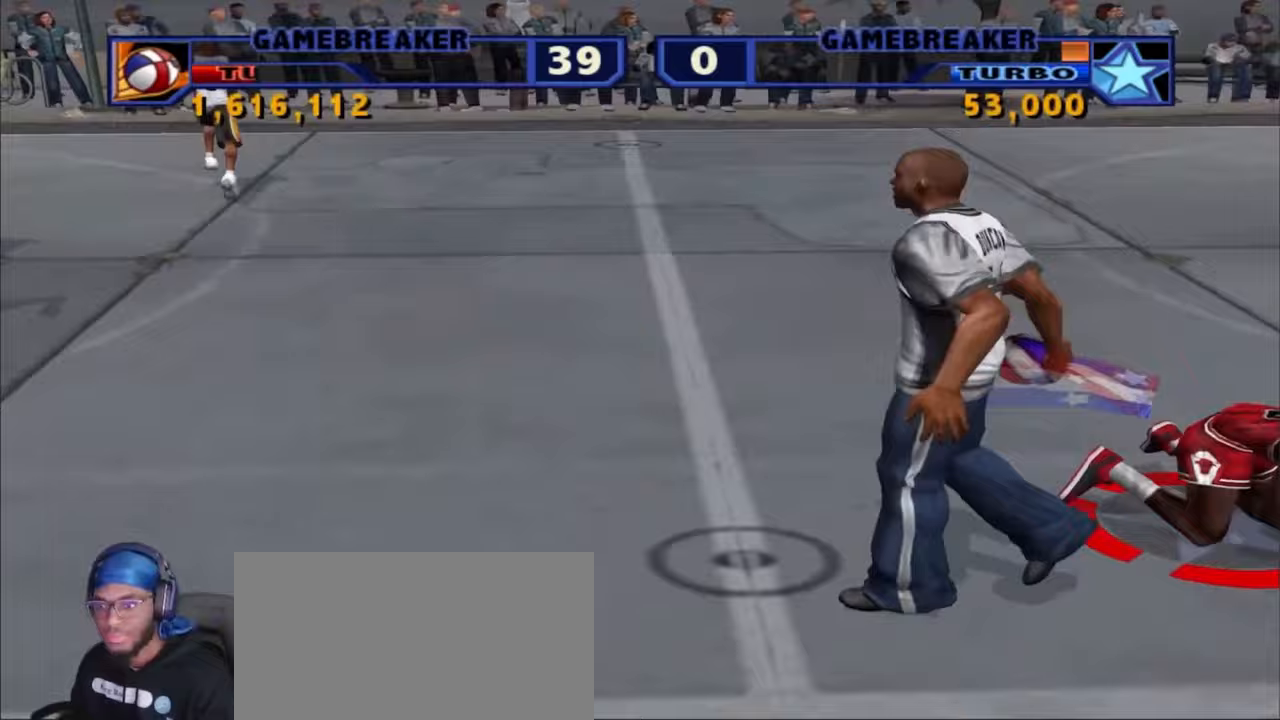
{"buttons": [], "left_stick": "up-left", "right_stick": "center", "events": [[333, "left_stick", "up-left"]]}